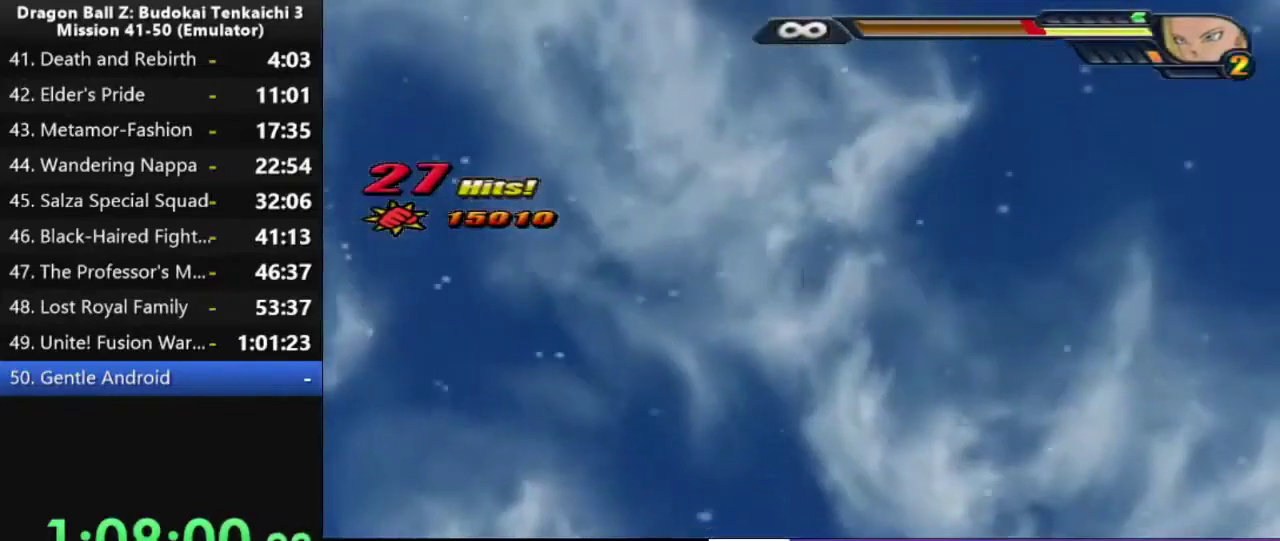
Gameplay with a controller (PlayStation layout); each line is a JSON object with the inputs held at the frame after it. "events" lists button and stick changes between this image and that frame as [ms after this image, input, new state], when the widget could be followed in between. Not read: SQUARE.
{"buttons": ["L2"], "left_stick": "center", "right_stick": "center"}
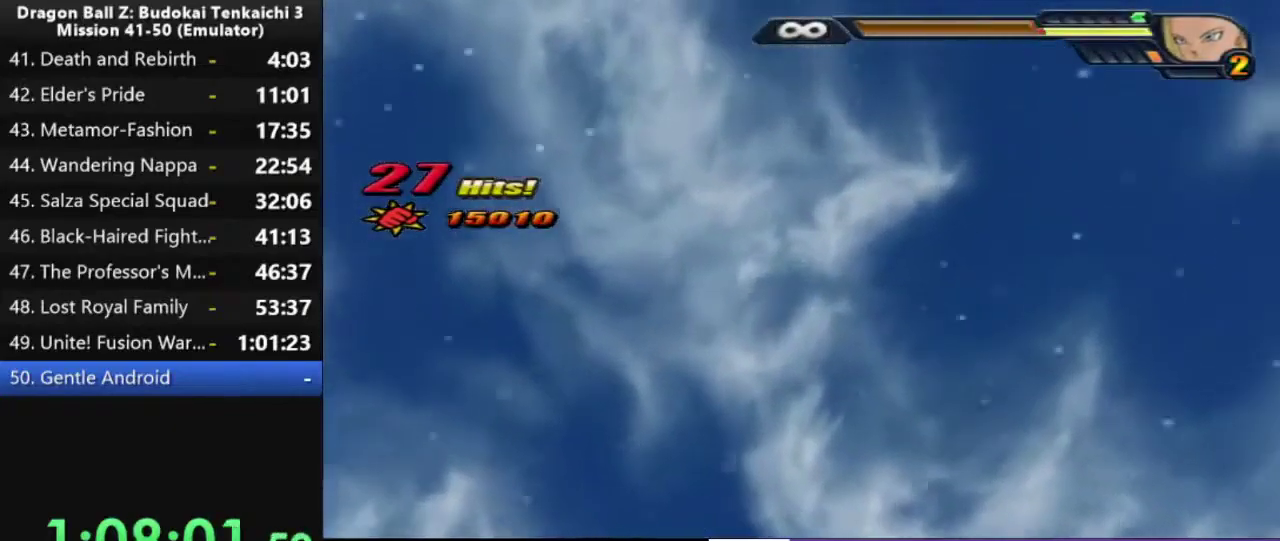
{"buttons": ["L2"], "left_stick": "center", "right_stick": "left", "events": [[500, "right_stick", "left"]]}
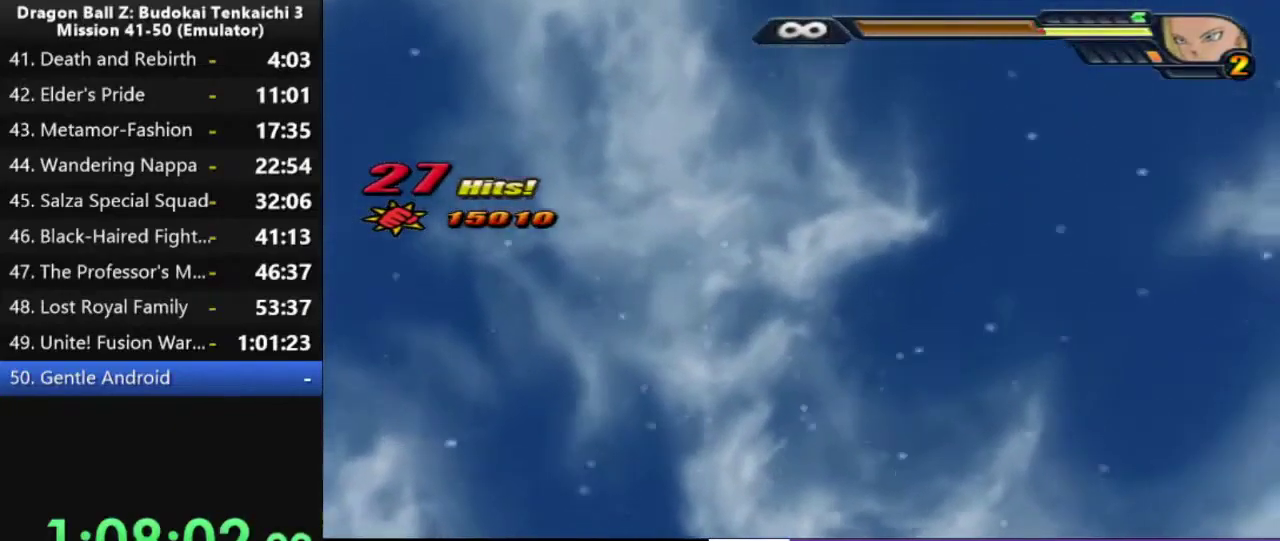
{"buttons": ["L2"], "left_stick": "center", "right_stick": "left", "events": []}
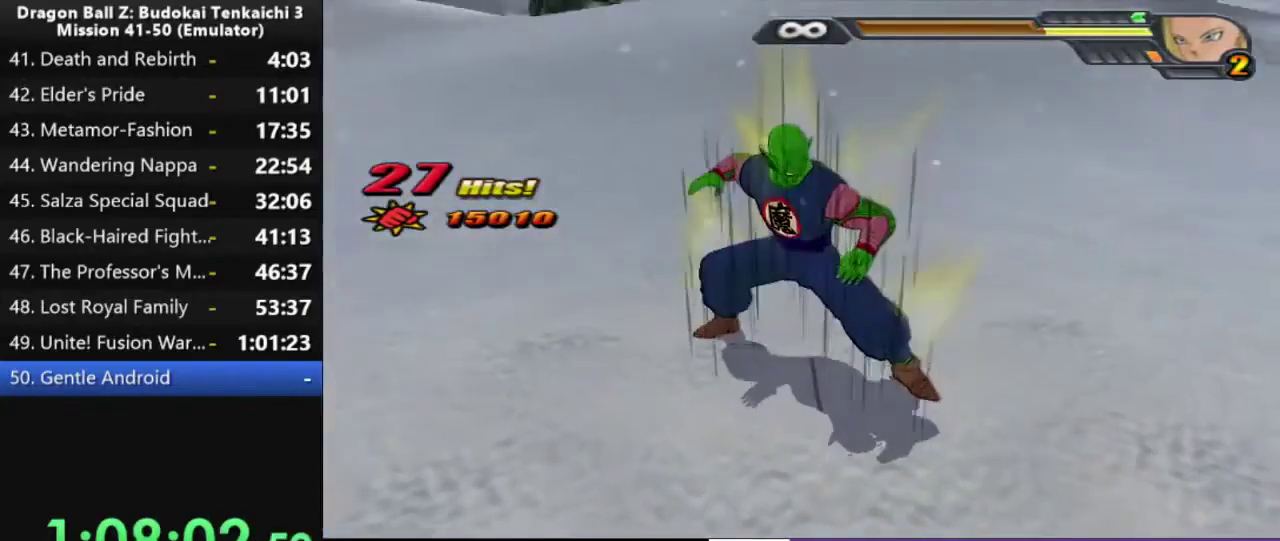
{"buttons": ["L2"], "left_stick": "center", "right_stick": "left", "events": []}
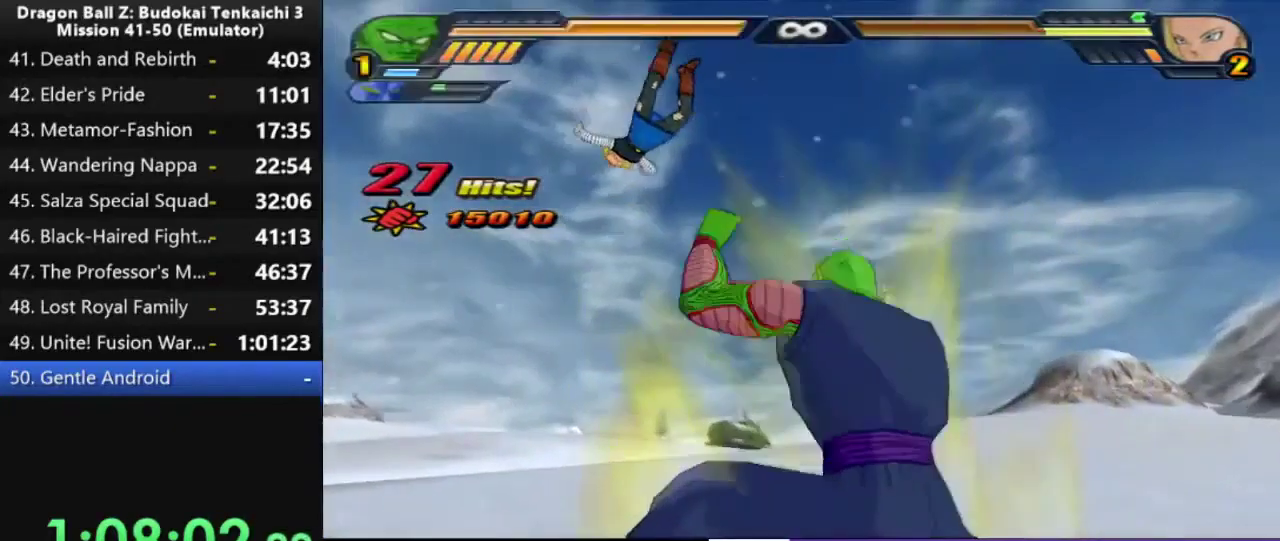
{"buttons": ["L2"], "left_stick": "center", "right_stick": "center", "events": [[100, "right_stick", "center"]]}
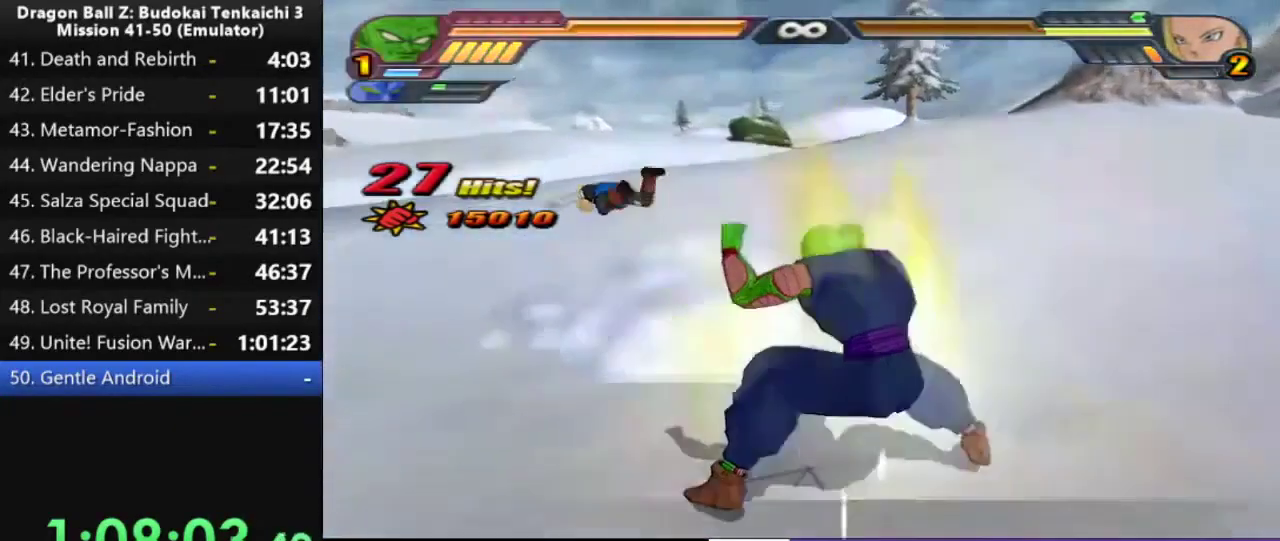
{"buttons": ["L2"], "left_stick": "center", "right_stick": "center", "events": []}
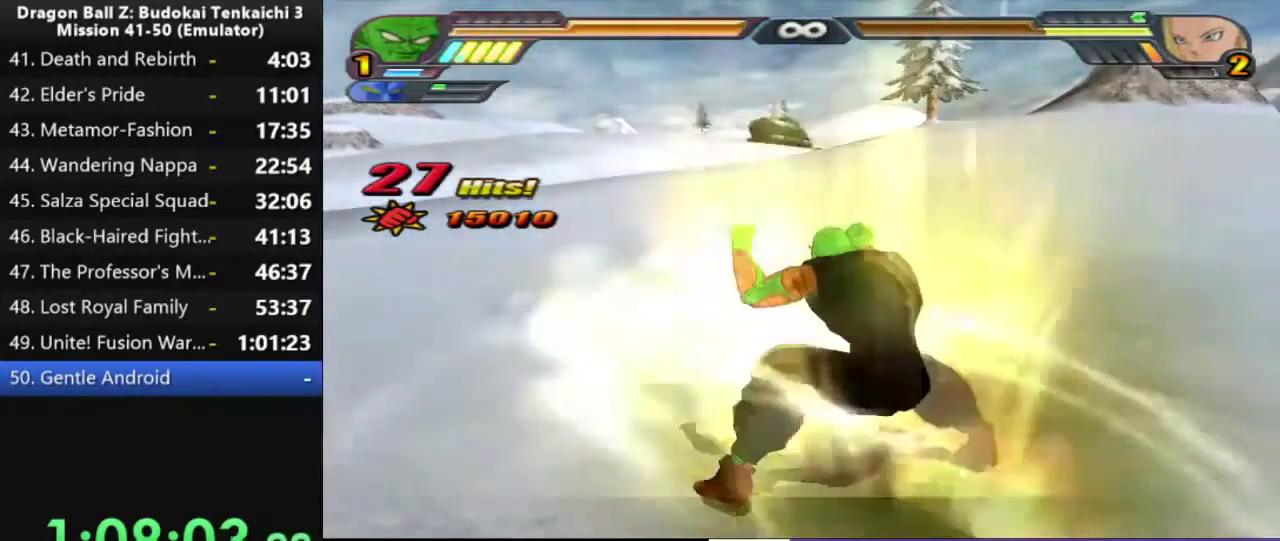
{"buttons": ["L2"], "left_stick": "center", "right_stick": "center", "events": []}
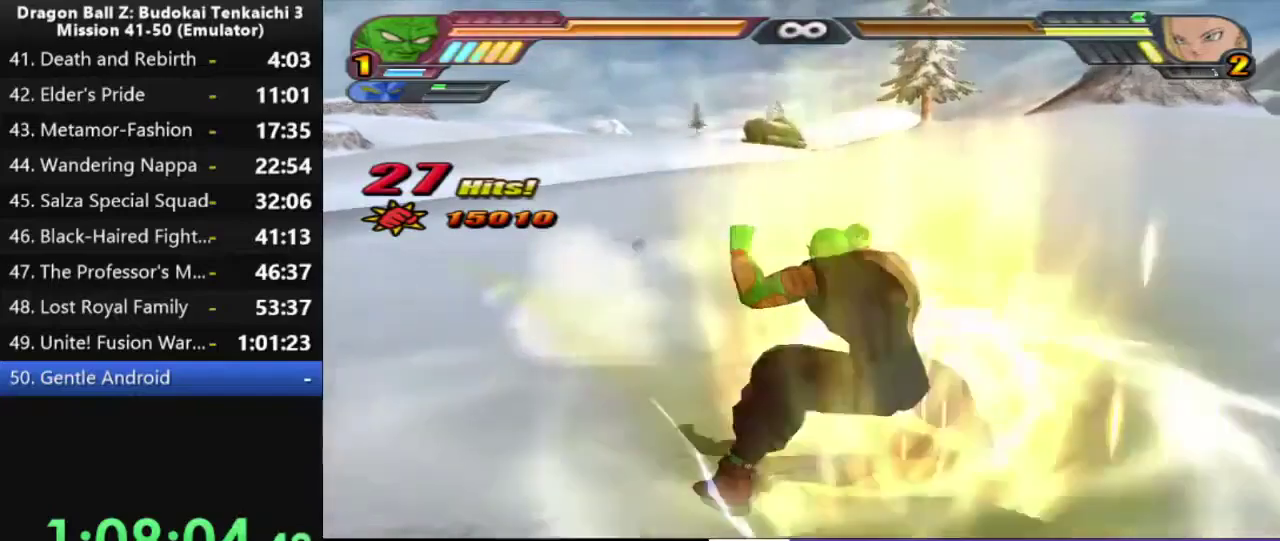
{"buttons": ["L2"], "left_stick": "center", "right_stick": "center", "events": []}
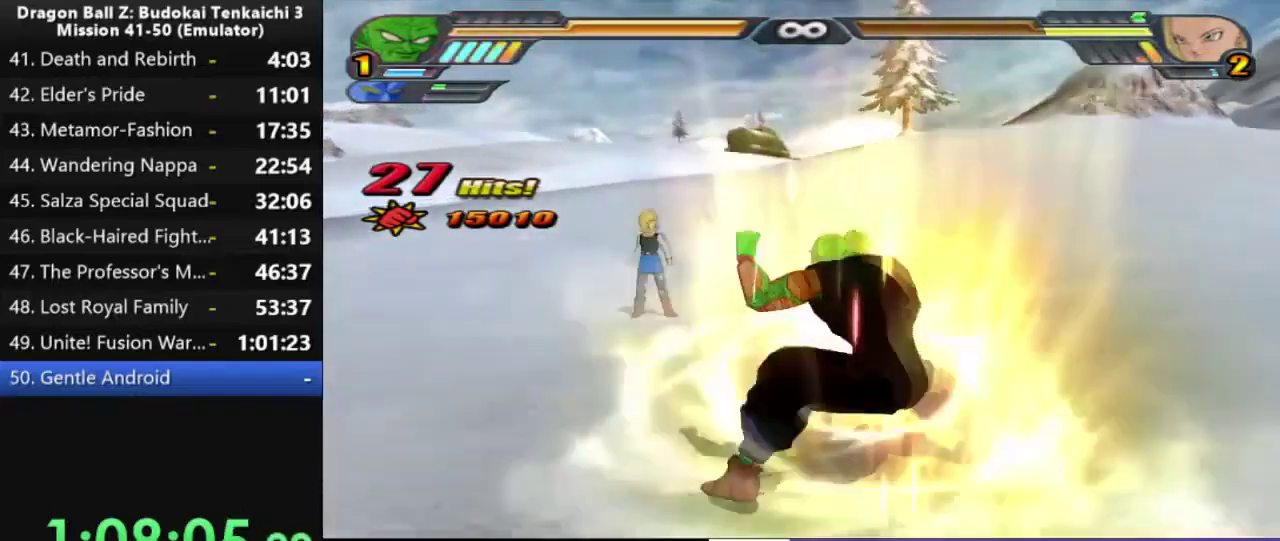
{"buttons": ["L2"], "left_stick": "center", "right_stick": "center", "events": []}
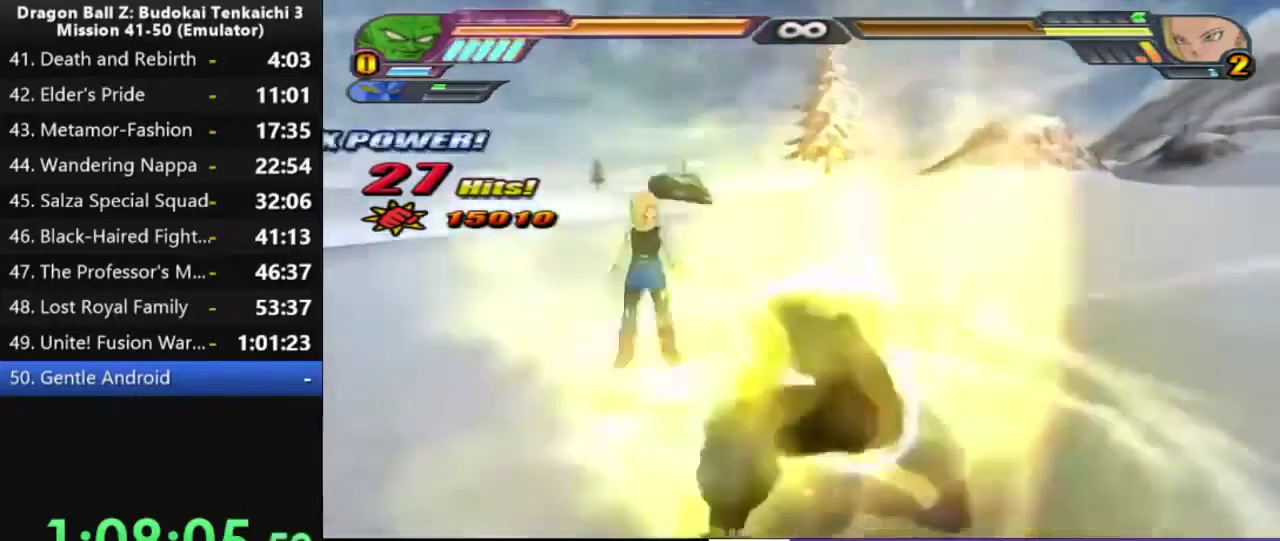
{"buttons": ["TRIANGLE", "L2", "DPAD_DOWN"], "left_stick": "center", "right_stick": "center", "events": [[217, "DPAD_DOWN", "down"], [300, "TRIANGLE", "down"], [383, "TRIANGLE", "up"], [450, "TRIANGLE", "down"]]}
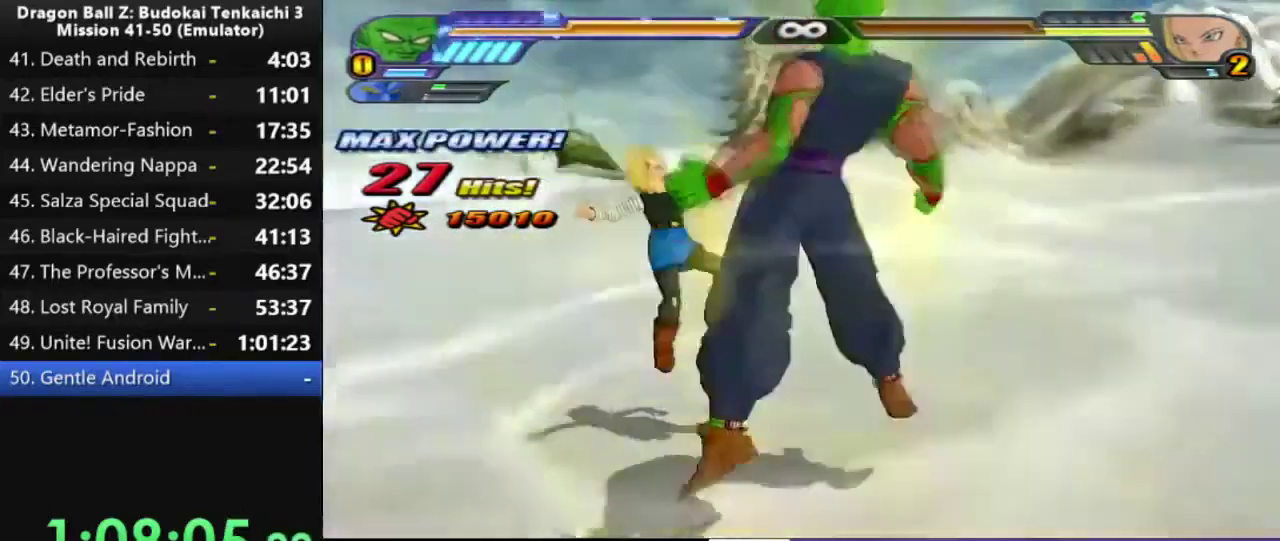
{"buttons": ["L2", "DPAD_DOWN"], "left_stick": "center", "right_stick": "center", "events": [[33, "TRIANGLE", "up"], [100, "TRIANGLE", "down"], [183, "TRIANGLE", "up"], [250, "TRIANGLE", "down"], [333, "TRIANGLE", "up"], [400, "TRIANGLE", "down"], [483, "TRIANGLE", "up"]]}